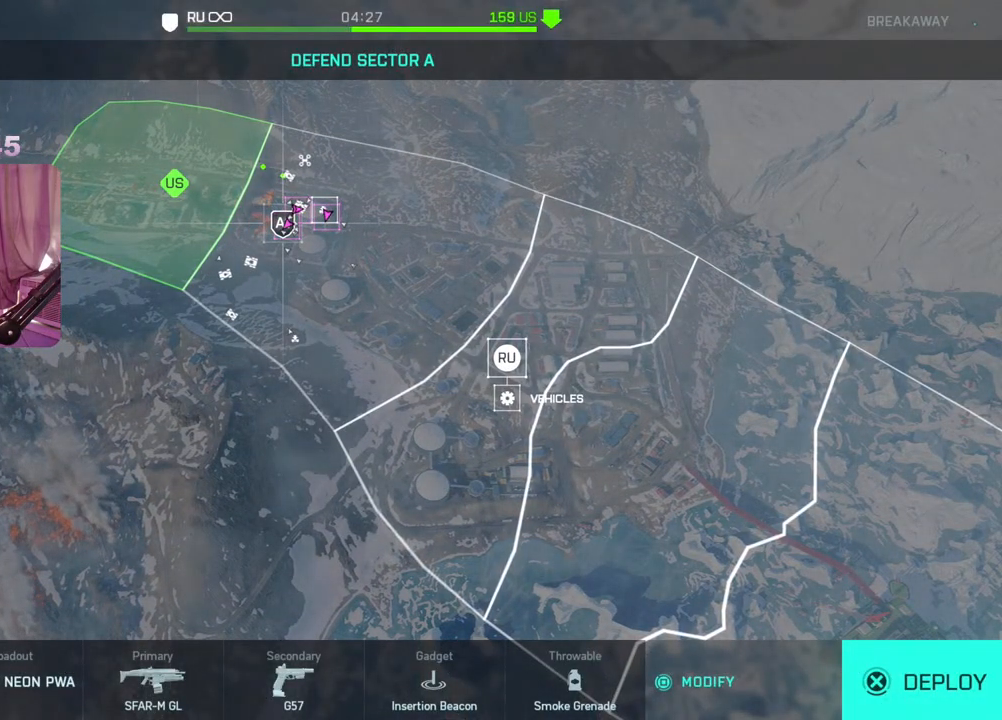
Gameplay with a controller (Xbox layout); each line is a JSON object with the inputs held at the frame after it. "events" lists button and stick changes between this image and that frame as [ms after this image, input, new state], when the widget could be followed in between.
{"buttons": [], "left_stick": "center", "right_stick": "center", "events": [[17, "DPAD_RIGHT", "down"], [200, "DPAD_RIGHT", "up"]]}
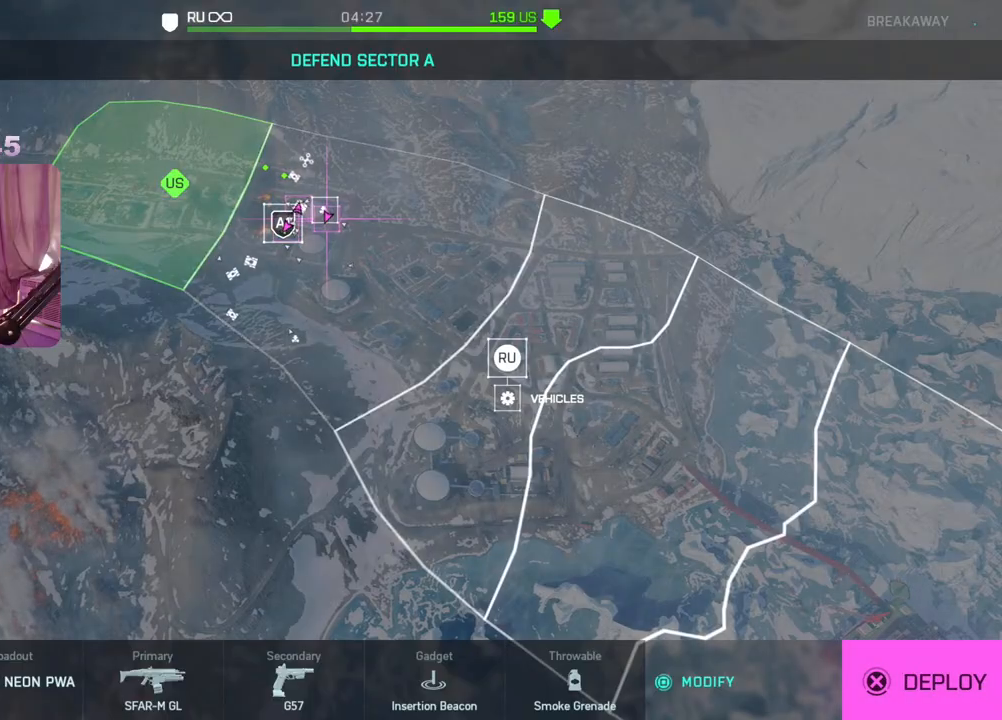
{"buttons": [], "left_stick": "center", "right_stick": "center", "events": [[33, "A", "down"], [167, "A", "up"]]}
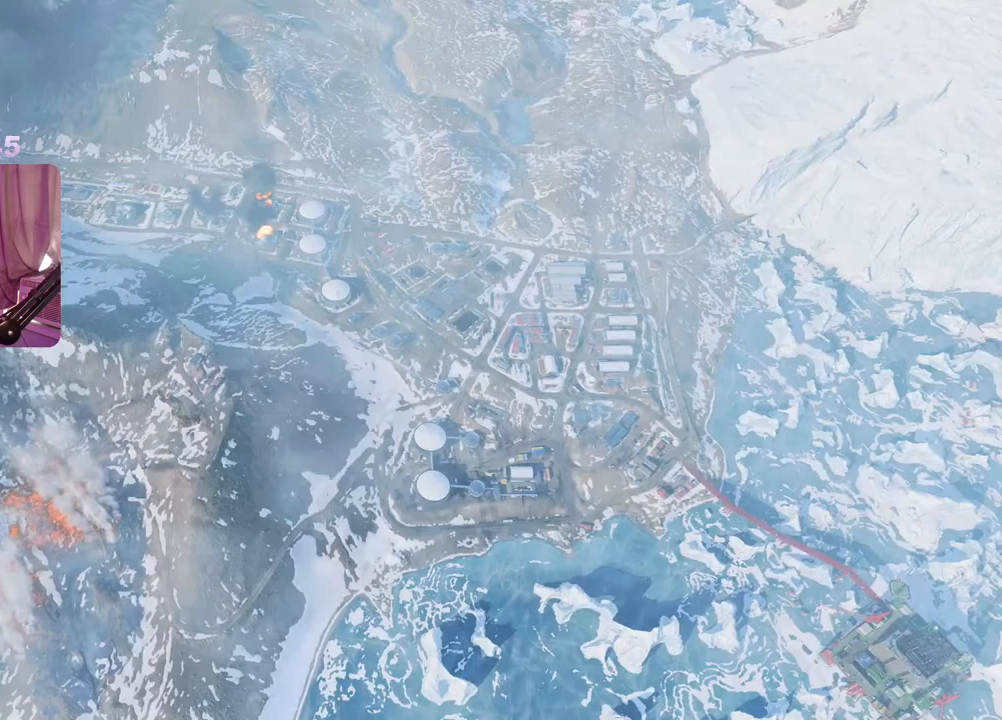
{"buttons": [], "left_stick": "center", "right_stick": "center", "events": []}
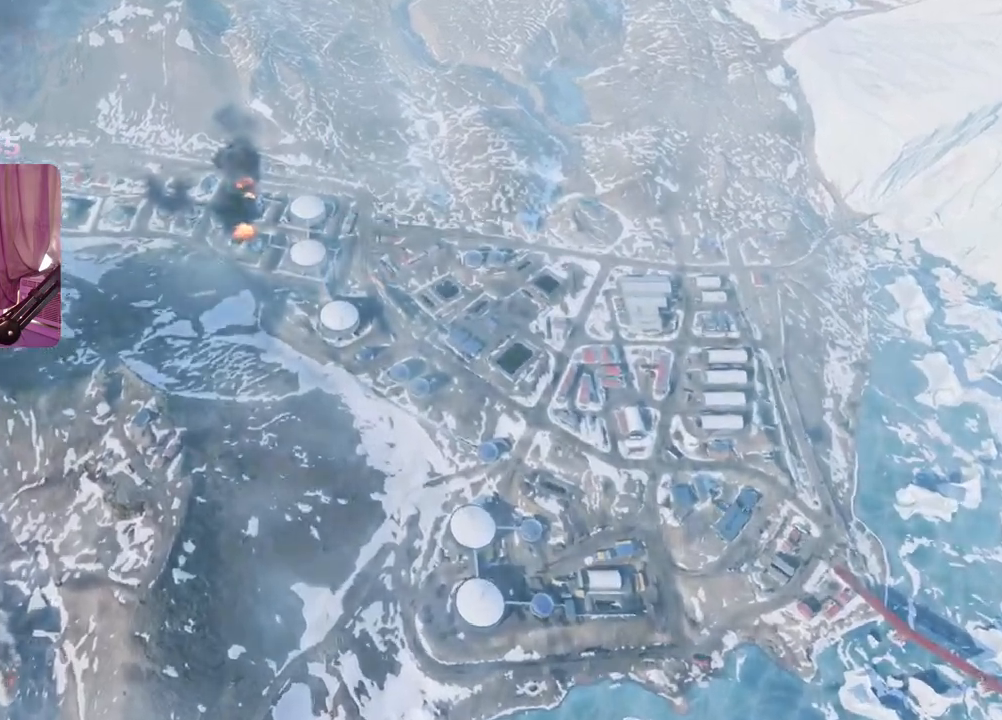
{"buttons": [], "left_stick": "center", "right_stick": "center", "events": []}
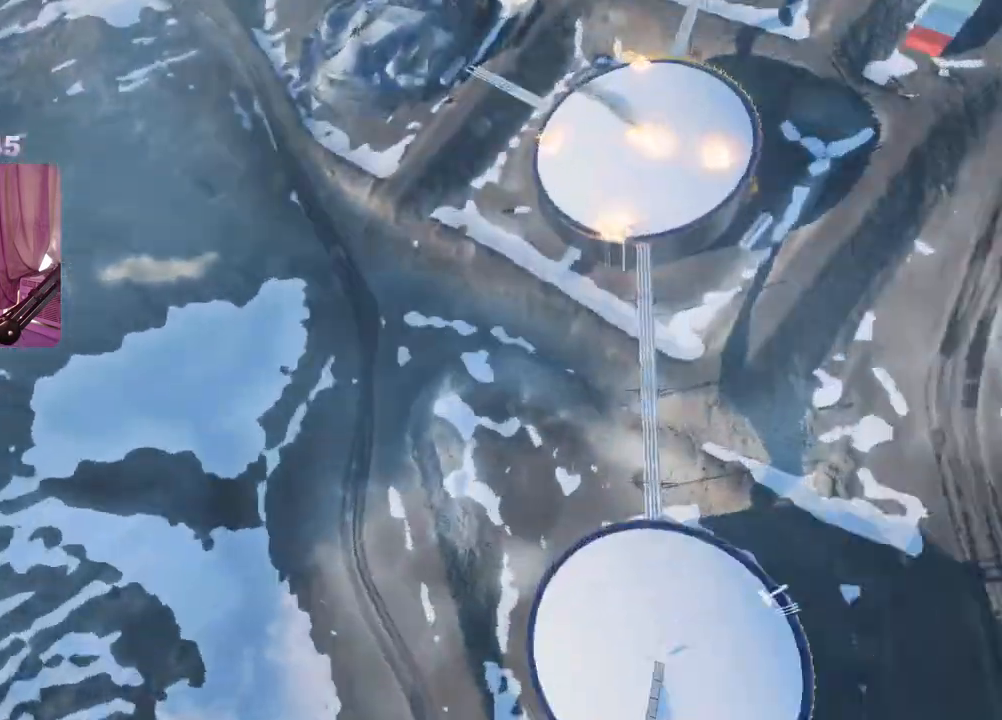
{"buttons": [], "left_stick": "up", "right_stick": "center", "events": [[483, "left_stick", "up"]]}
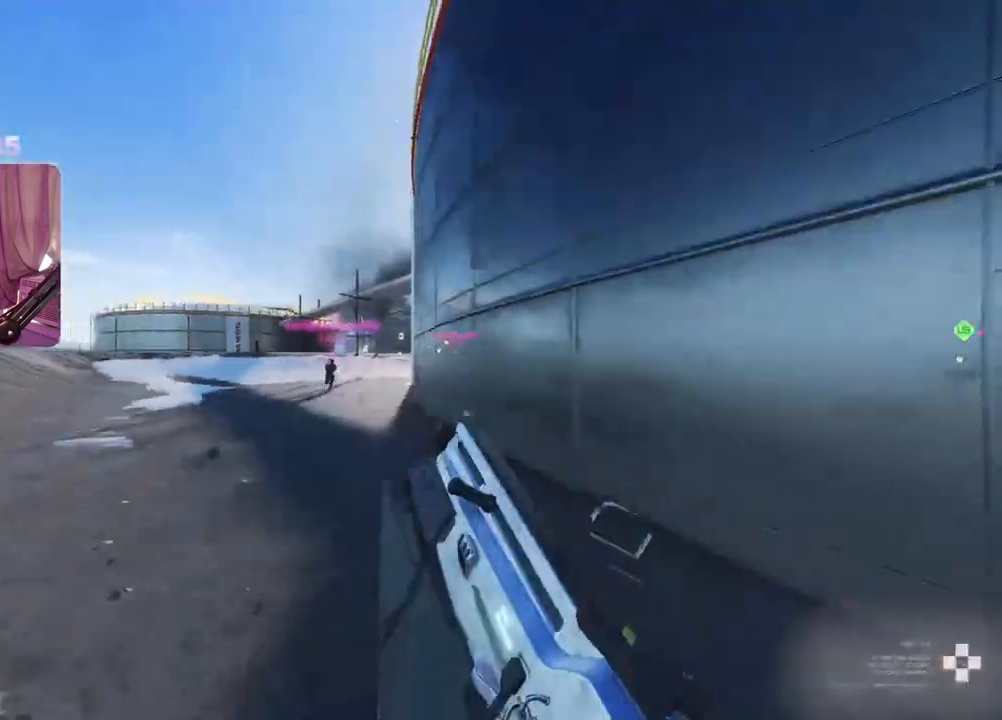
{"buttons": [], "left_stick": "up", "right_stick": "right", "events": [[50, "L3", "down"], [83, "right_stick", "down-left"], [183, "L3", "up"], [233, "right_stick", "center"], [467, "right_stick", "right"]]}
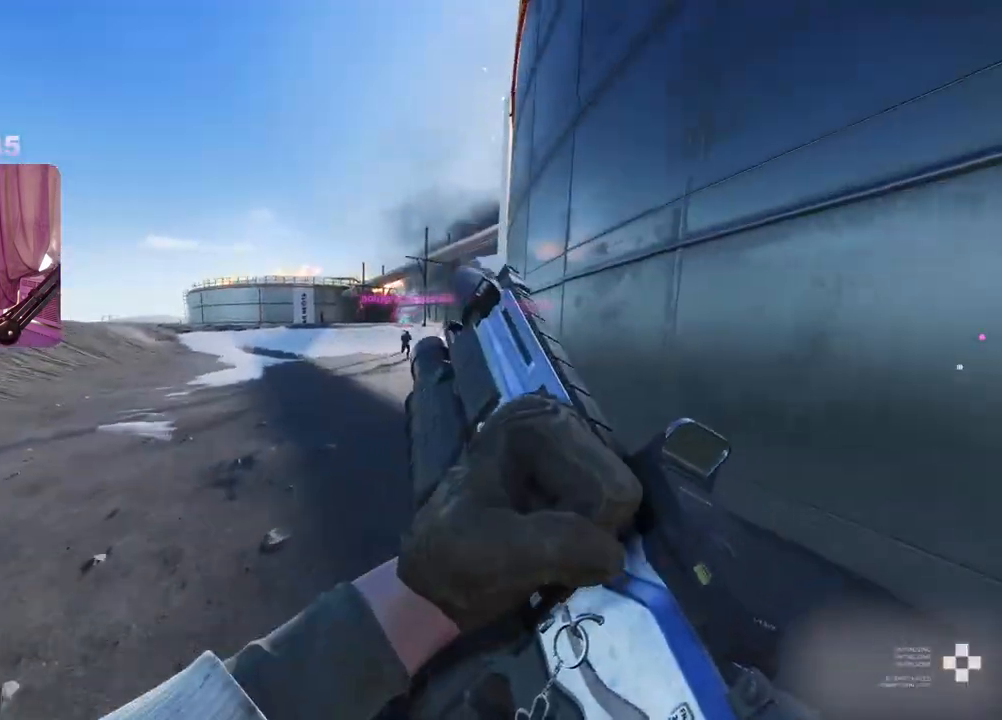
{"buttons": [], "left_stick": "up", "right_stick": "center", "events": [[200, "right_stick", "center"]]}
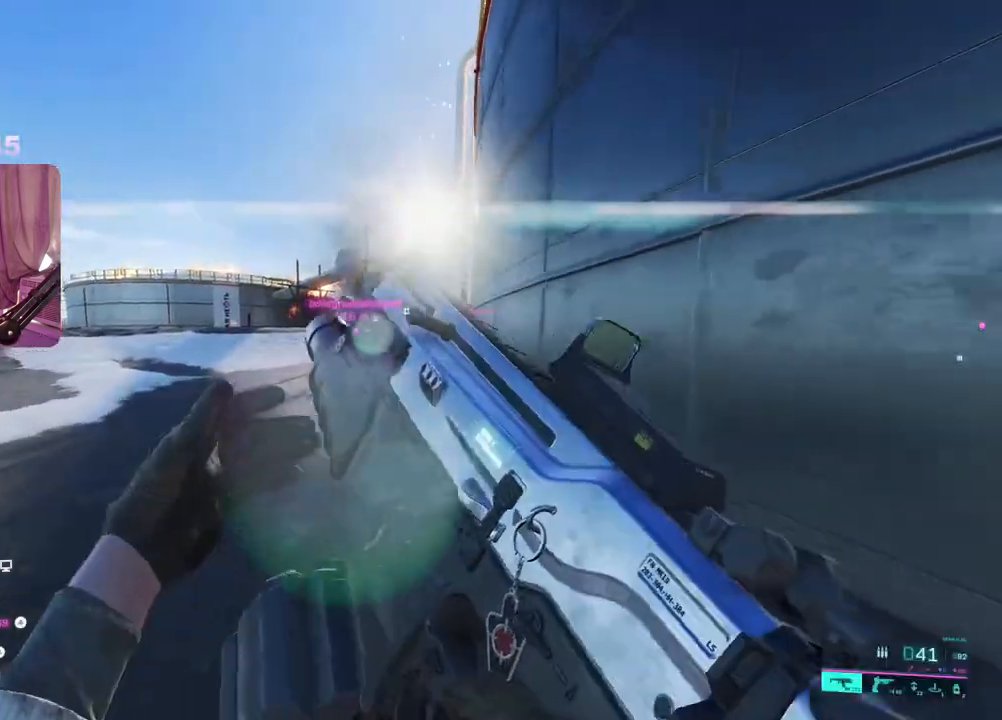
{"buttons": [], "left_stick": "up", "right_stick": "down-right", "events": [[450, "right_stick", "down-right"]]}
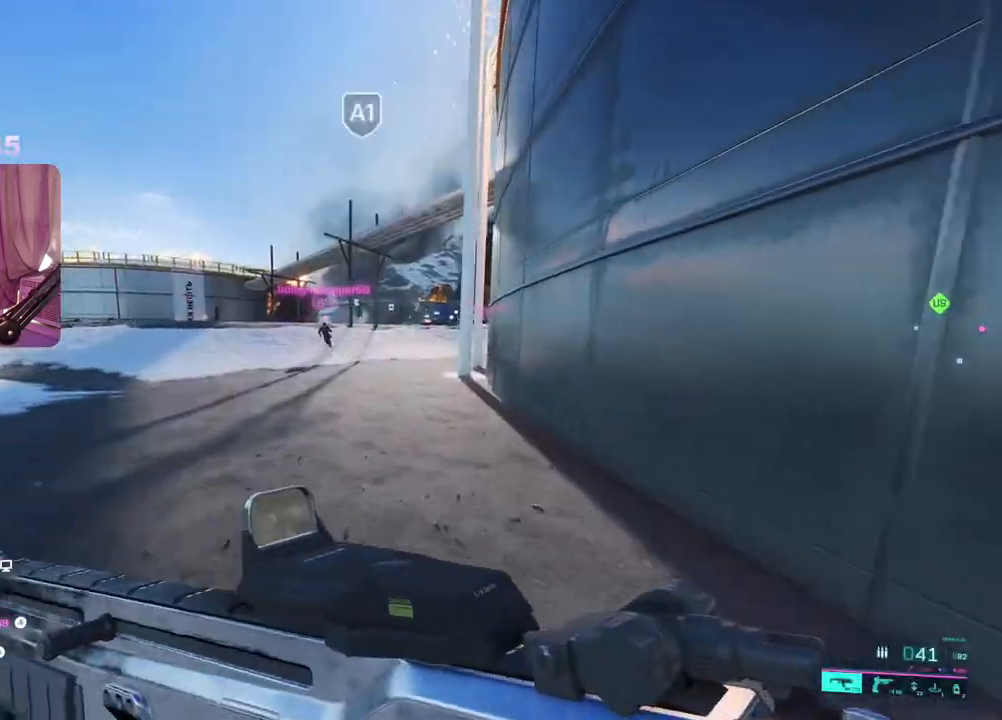
{"buttons": [], "left_stick": "up", "right_stick": "center", "events": [[250, "right_stick", "center"]]}
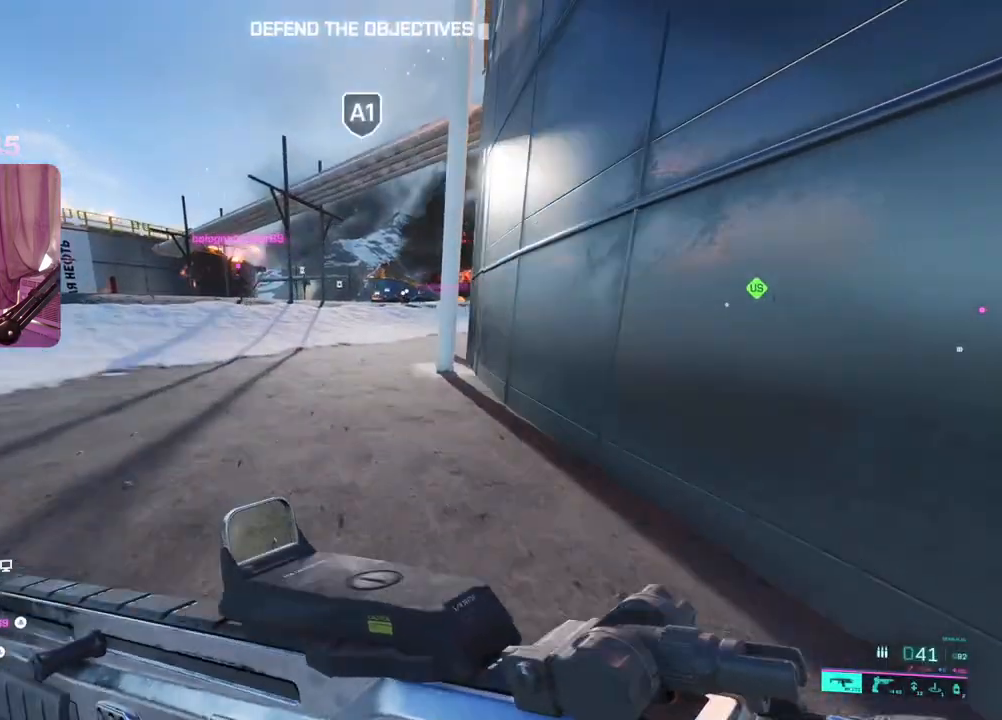
{"buttons": [], "left_stick": "up", "right_stick": "left", "events": [[217, "Y", "down"], [300, "Y", "up"], [500, "right_stick", "left"]]}
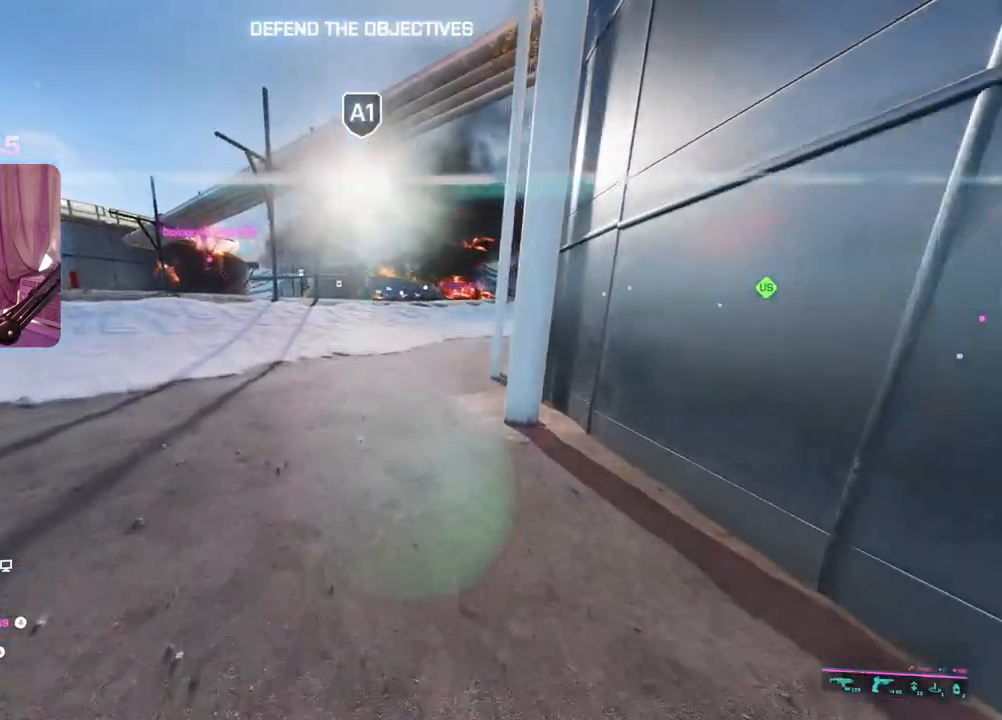
{"buttons": [], "left_stick": "up", "right_stick": "center", "events": [[100, "right_stick", "center"], [250, "Y", "down"], [333, "Y", "up"]]}
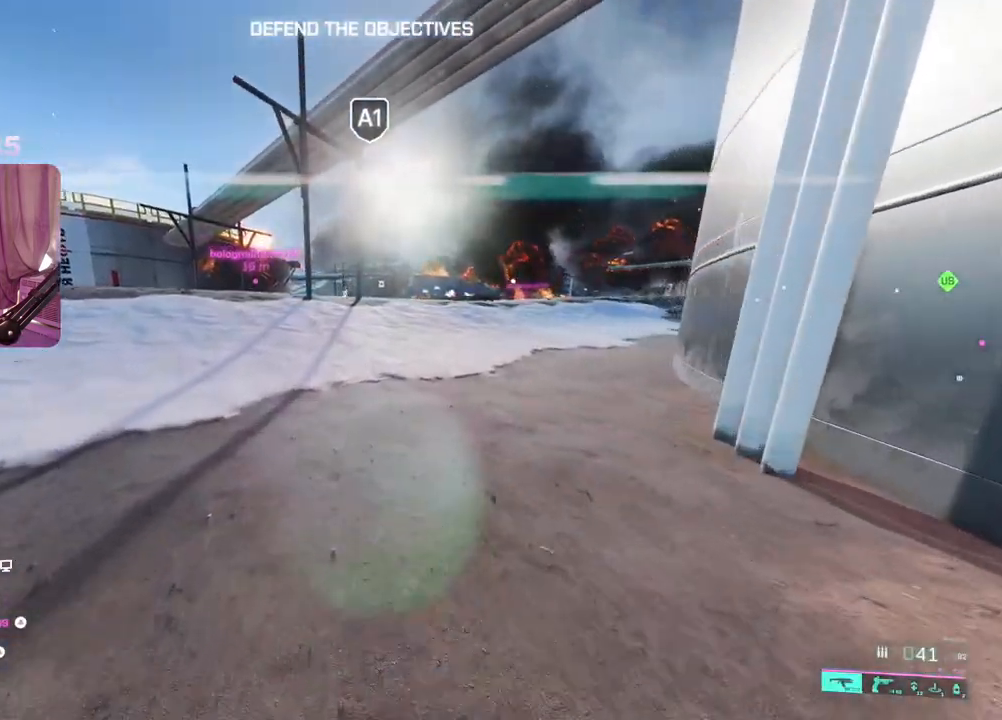
{"buttons": [], "left_stick": "up", "right_stick": "right", "events": [[250, "right_stick", "right"]]}
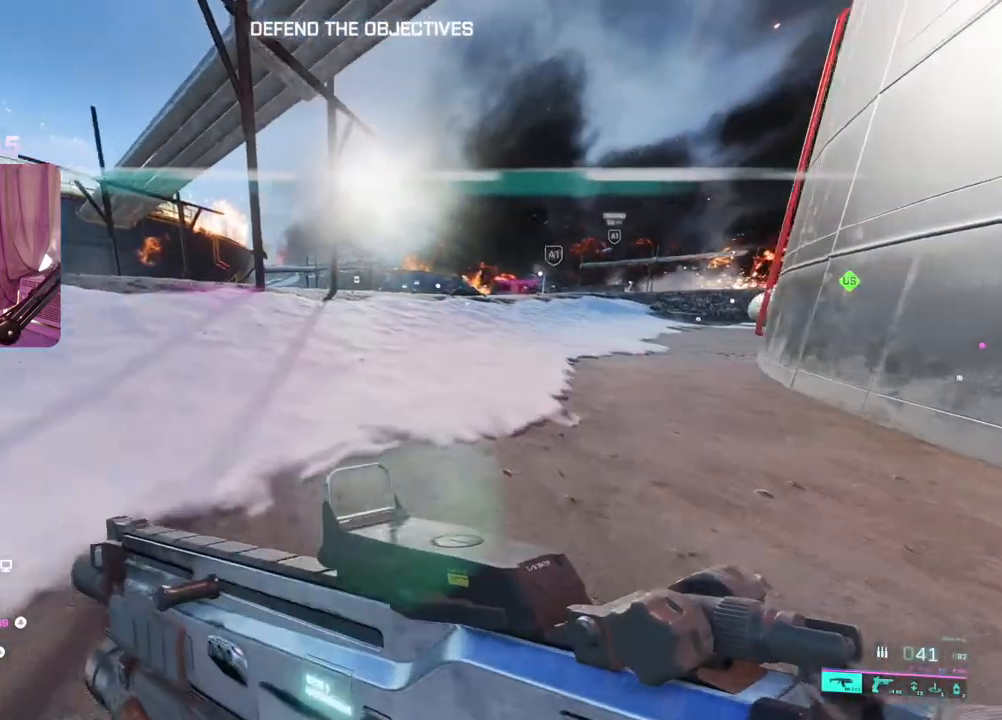
{"buttons": [], "left_stick": "up", "right_stick": "center", "events": [[67, "right_stick", "center"]]}
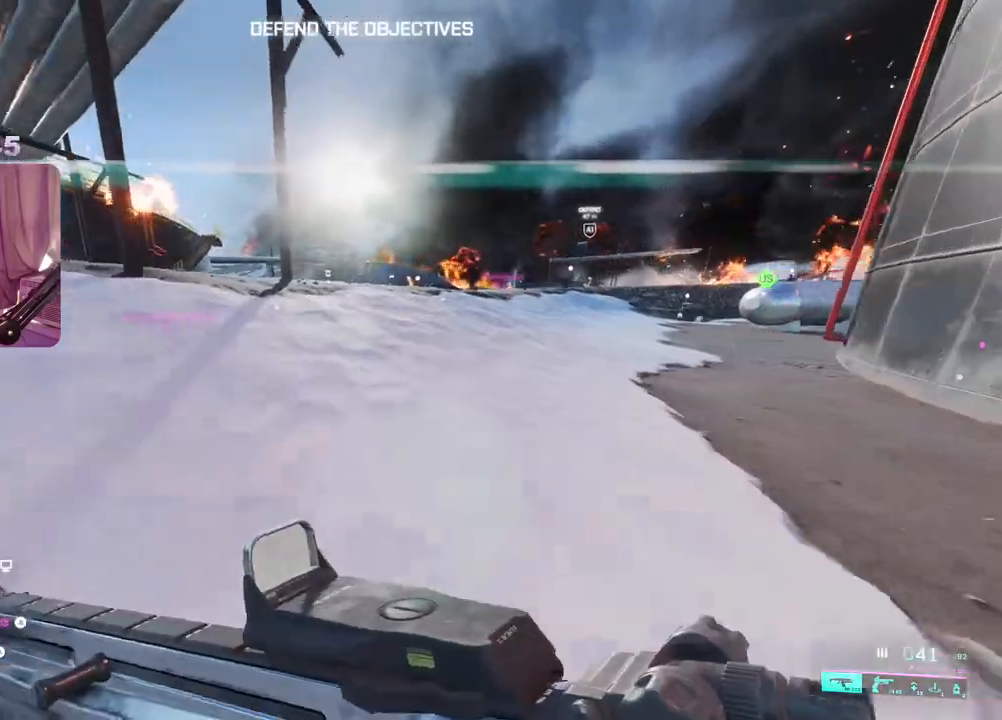
{"buttons": [], "left_stick": "up", "right_stick": "center", "events": []}
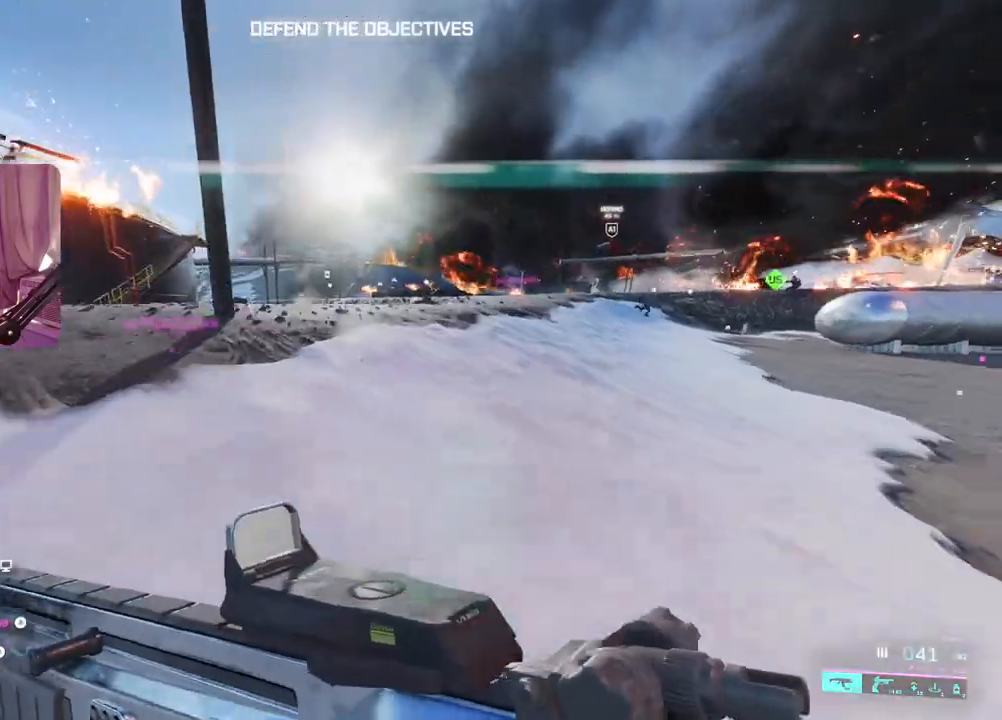
{"buttons": [], "left_stick": "up", "right_stick": "center", "events": []}
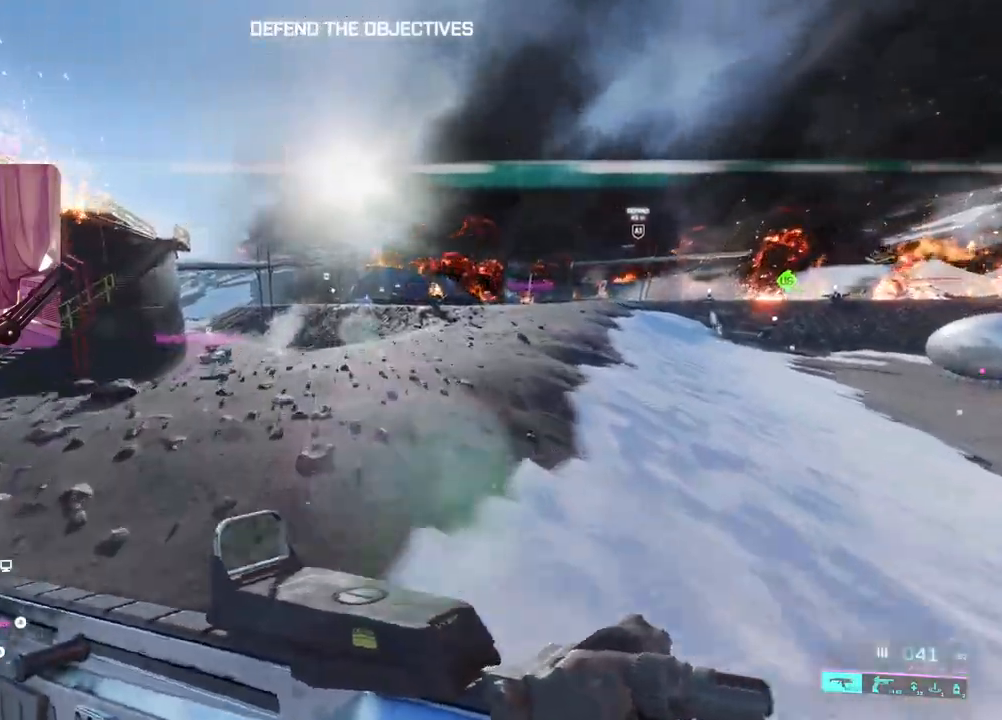
{"buttons": ["A"], "left_stick": "up", "right_stick": "center", "events": [[450, "A", "down"]]}
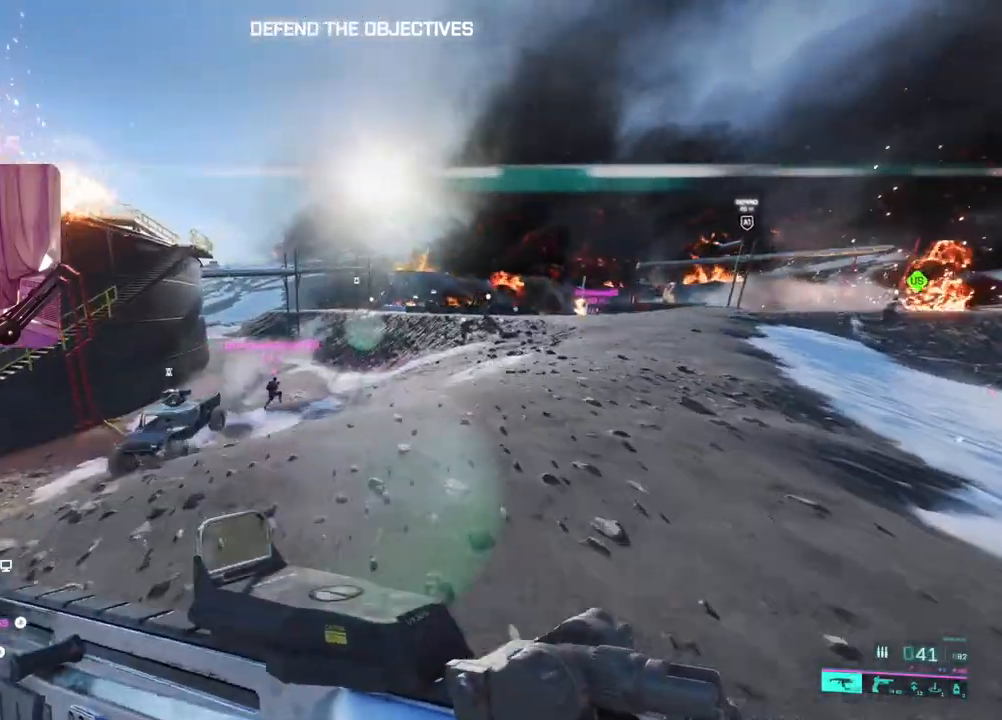
{"buttons": [], "left_stick": "up", "right_stick": "center", "events": [[50, "A", "up"], [367, "R3", "down"], [467, "R3", "up"]]}
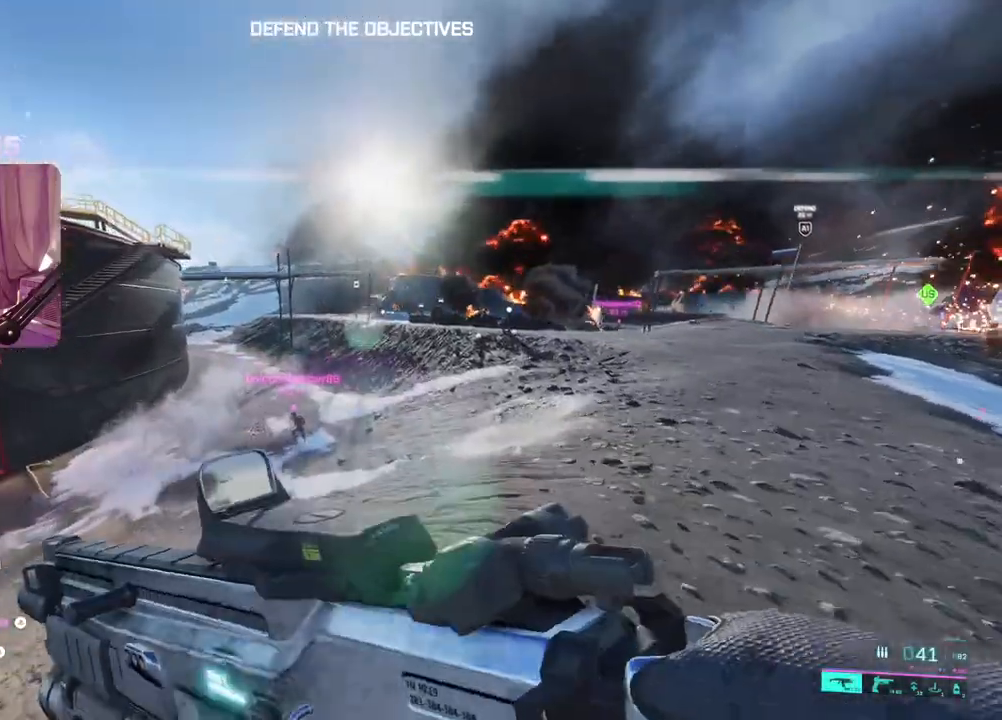
{"buttons": ["L3"], "left_stick": "up", "right_stick": "center", "events": [[233, "A", "down"], [317, "A", "up"], [400, "L3", "down"]]}
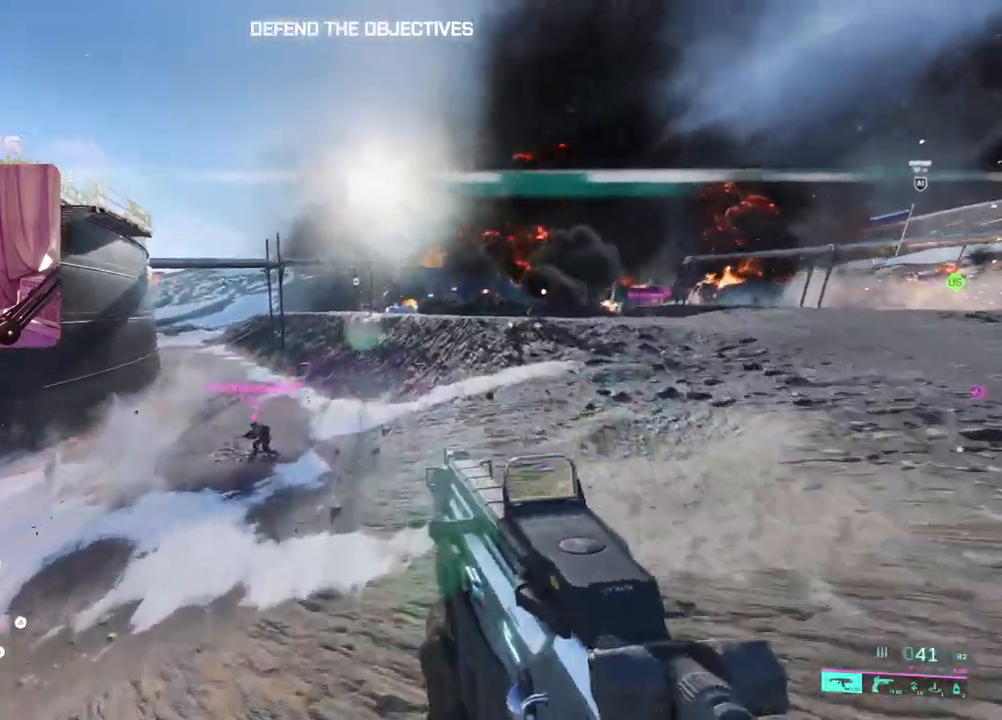
{"buttons": ["Y"], "left_stick": "up", "right_stick": "center", "events": [[17, "L3", "up"], [67, "Y", "down"], [133, "Y", "up"], [500, "Y", "down"]]}
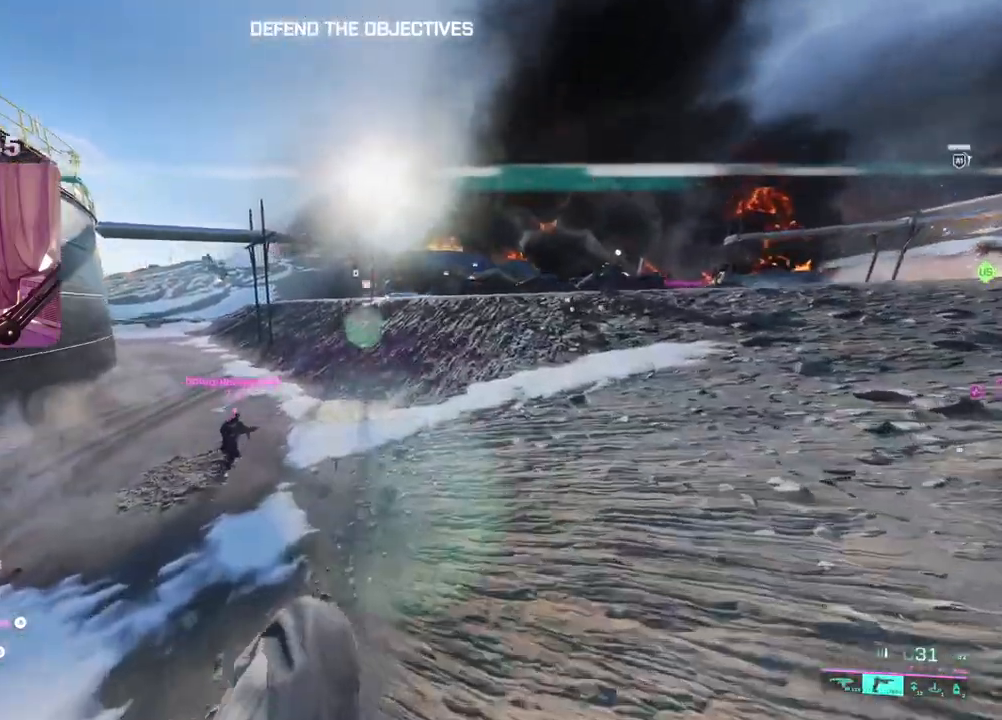
{"buttons": [], "left_stick": "up", "right_stick": "center", "events": [[100, "Y", "up"]]}
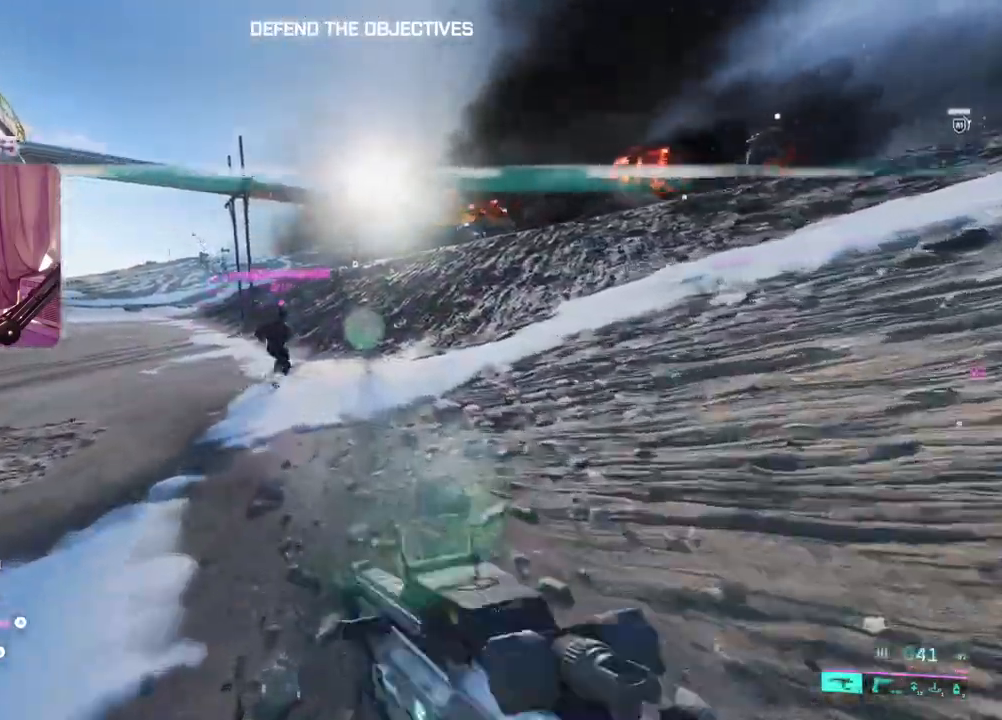
{"buttons": [], "left_stick": "up", "right_stick": "center", "events": []}
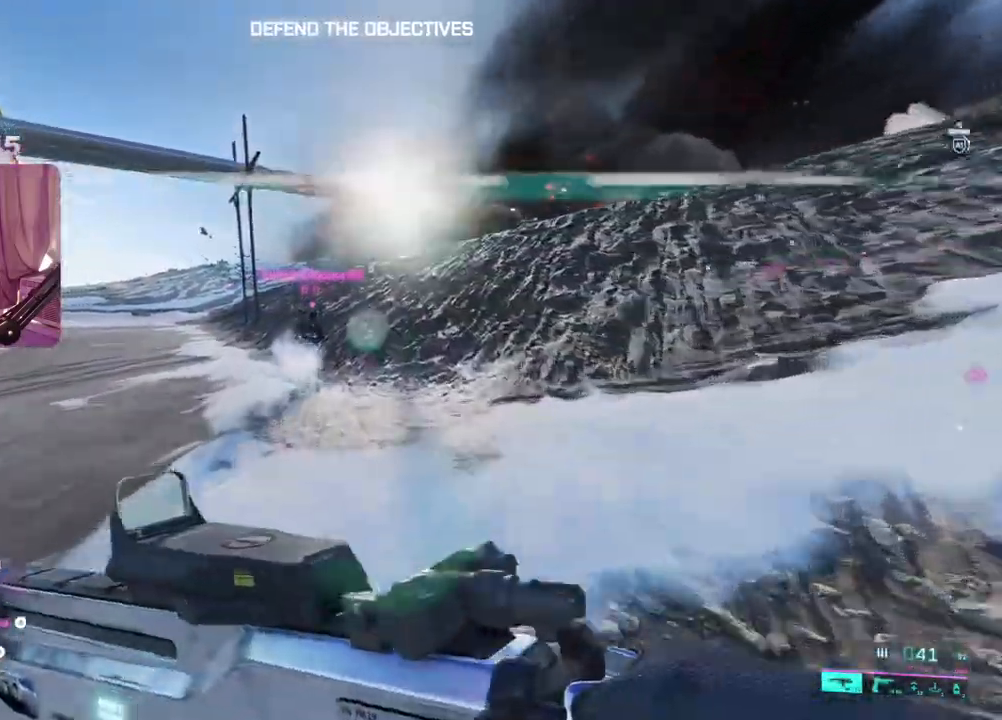
{"buttons": [], "left_stick": "up", "right_stick": "center", "events": []}
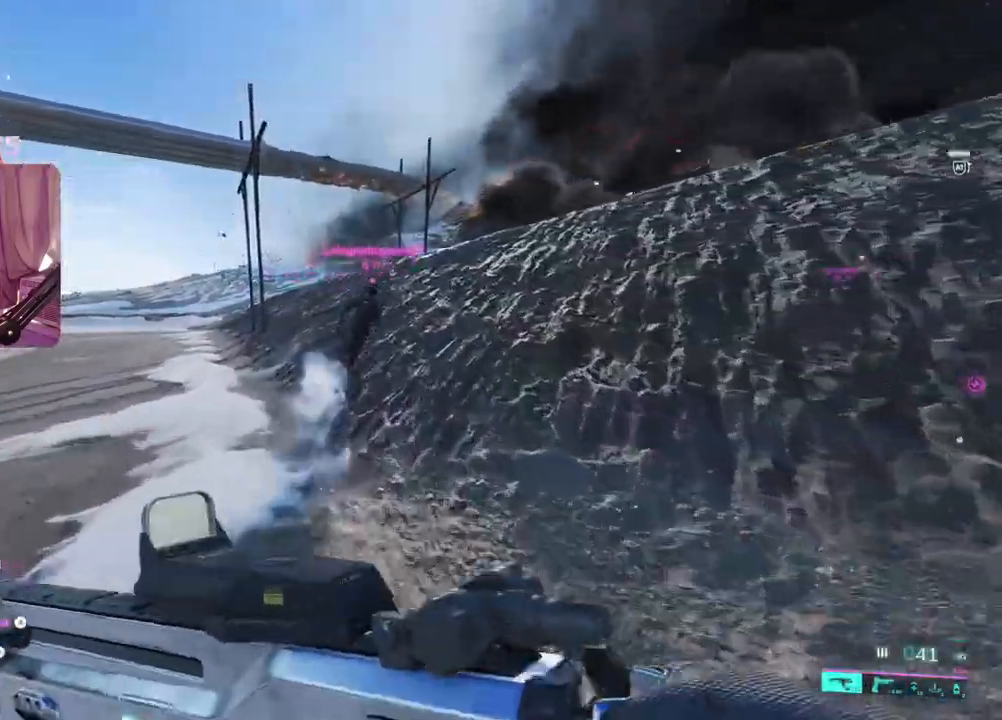
{"buttons": [], "left_stick": "up", "right_stick": "center", "events": []}
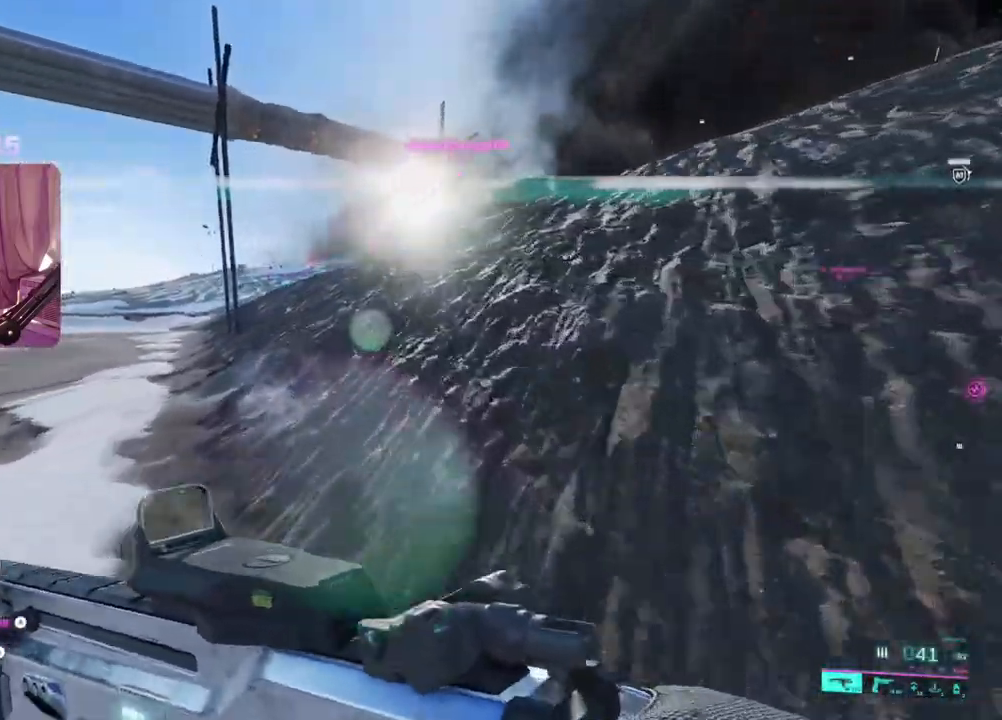
{"buttons": [], "left_stick": "up", "right_stick": "center", "events": [[50, "right_stick", "left"], [183, "right_stick", "center"]]}
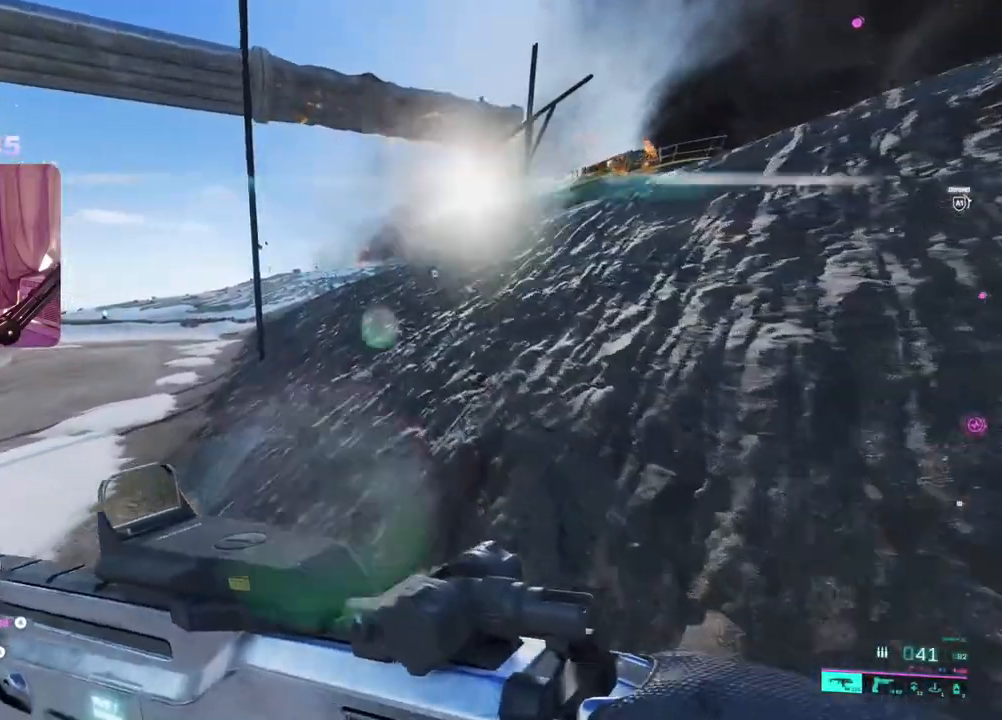
{"buttons": [], "left_stick": "up", "right_stick": "right", "events": [[17, "right_stick", "right"]]}
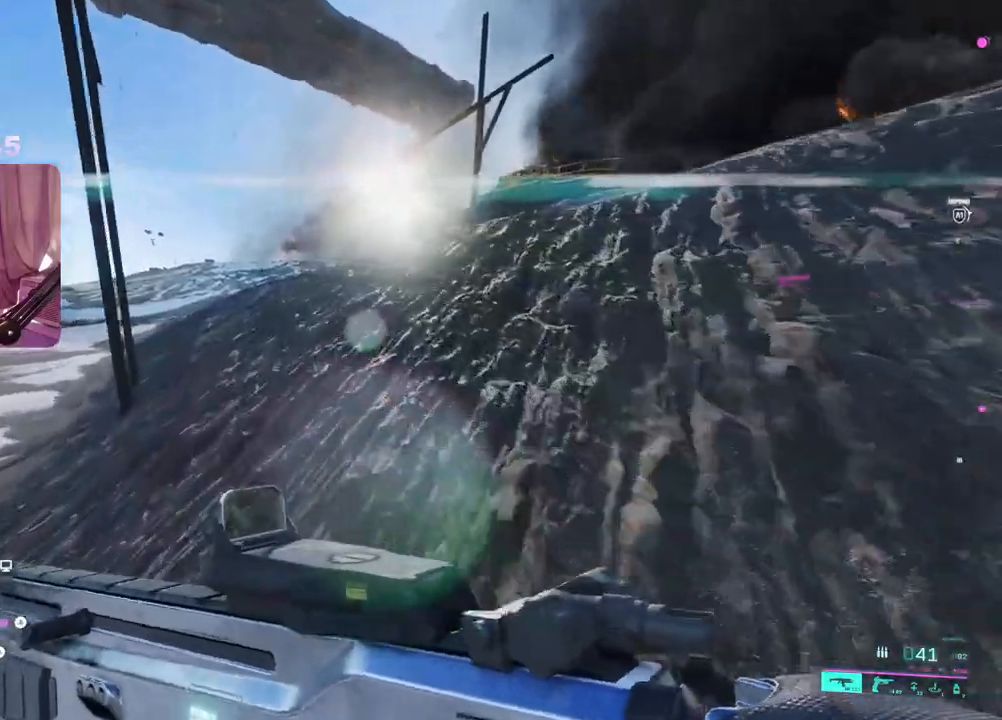
{"buttons": [], "left_stick": "up", "right_stick": "right", "events": []}
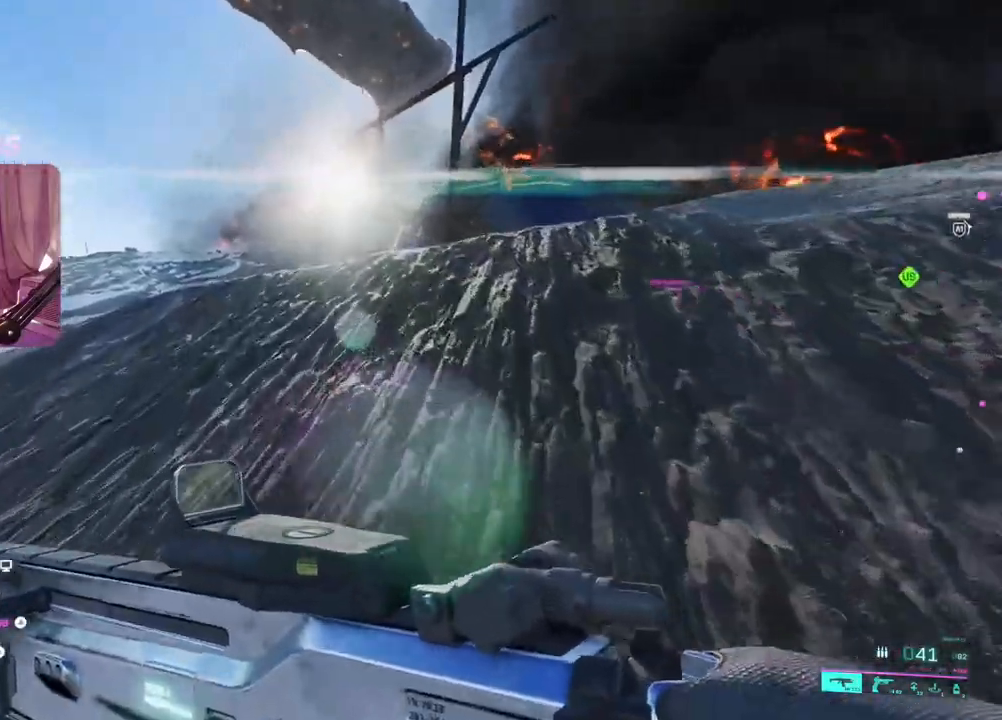
{"buttons": [], "left_stick": "up", "right_stick": "right", "events": []}
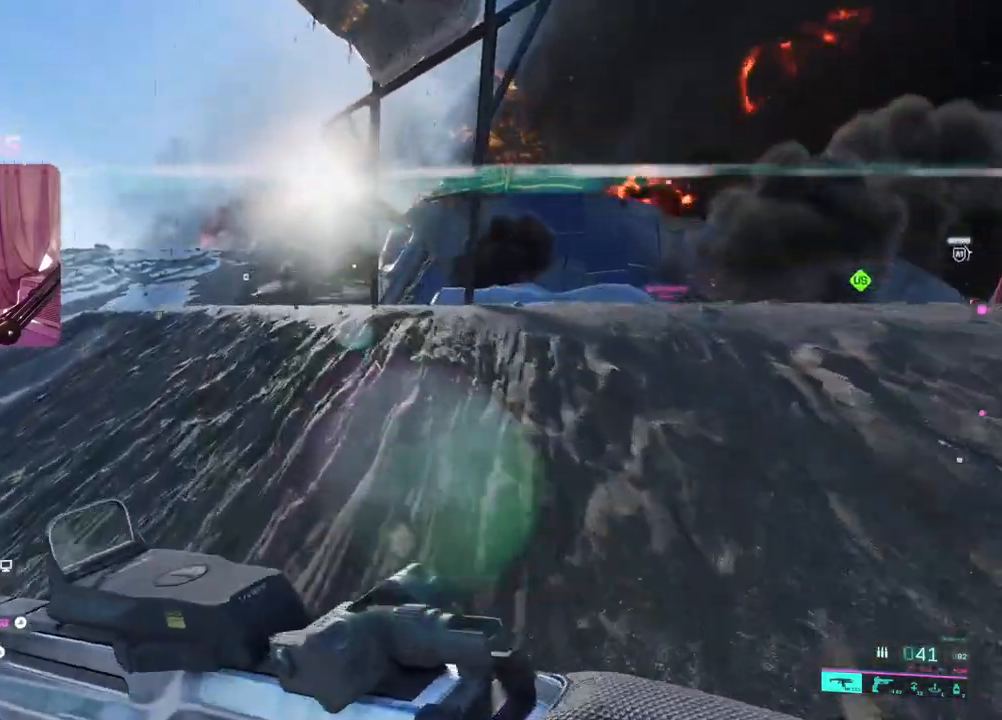
{"buttons": [], "left_stick": "up", "right_stick": "center", "events": [[417, "right_stick", "center"]]}
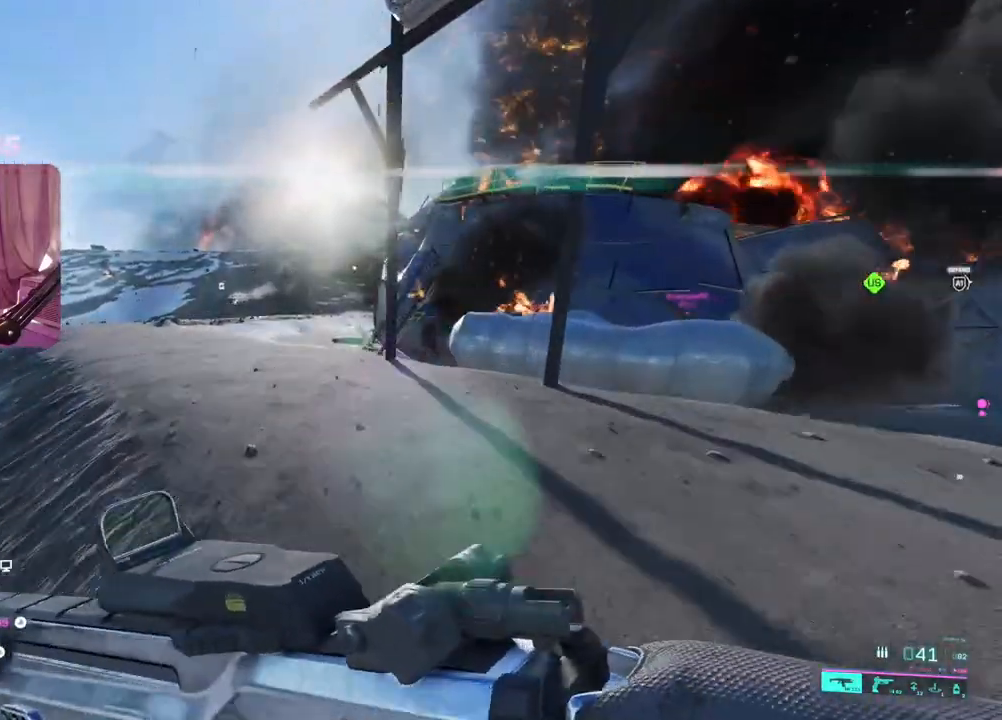
{"buttons": [], "left_stick": "up", "right_stick": "center", "events": []}
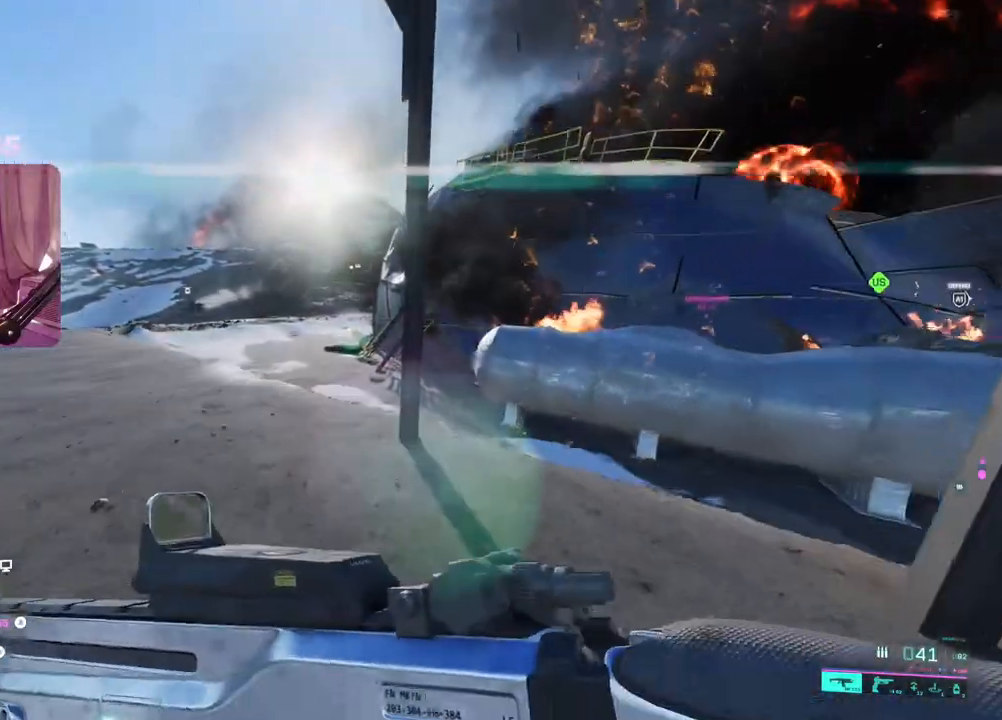
{"buttons": [], "left_stick": "up", "right_stick": "center", "events": []}